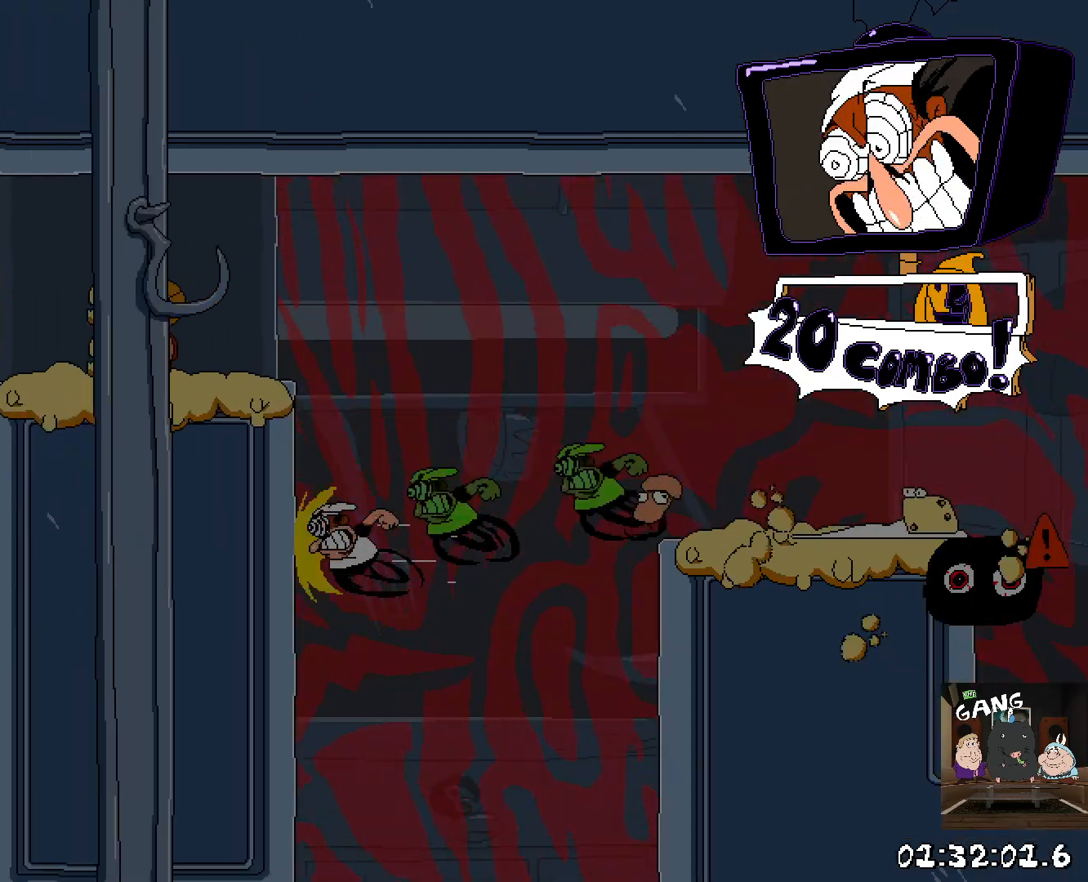
Gameplay with a controller (PlayStation layout); each line is a JSON object with the inputs held at the frame after it (dt_ms = milliseconds from this image to that frame). "button_events" lists button changes between this image and that frame as [ms after this image, input, new state], when the widget could be followed in between (sticks are given only as held states). This document gives stick clicks only as held states, not as events.
{"dt_ms": 500, "buttons": ["R2"], "left_stick": "left", "right_stick": "center", "button_events": []}
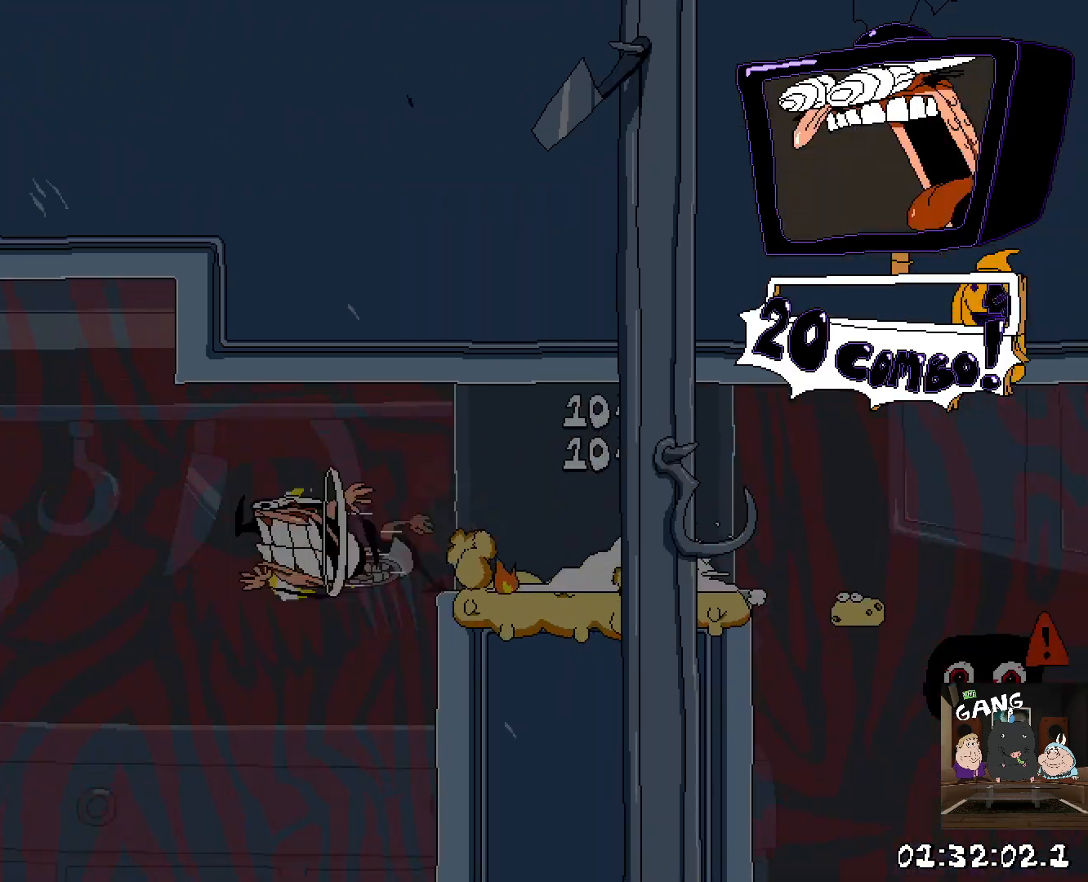
{"dt_ms": 500, "buttons": ["R2"], "left_stick": "left", "right_stick": "center", "button_events": []}
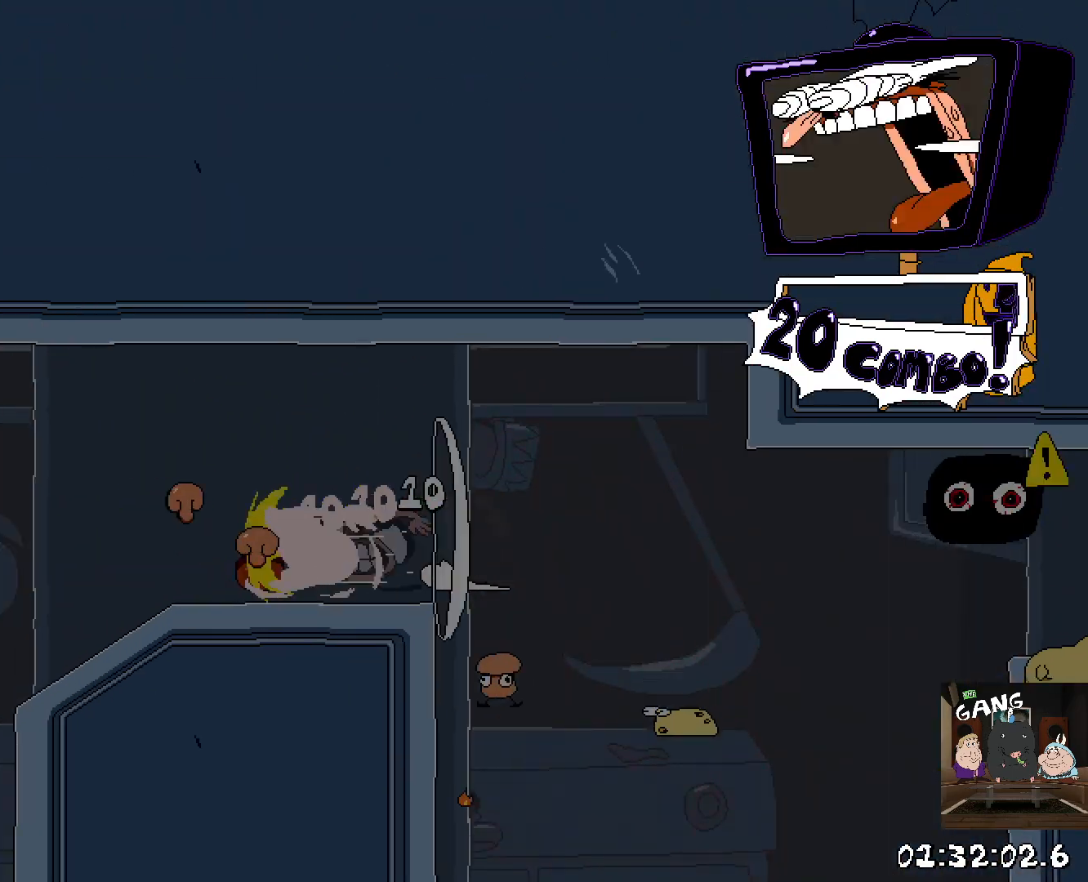
{"dt_ms": 500, "buttons": ["R2"], "left_stick": "left", "right_stick": "center", "button_events": []}
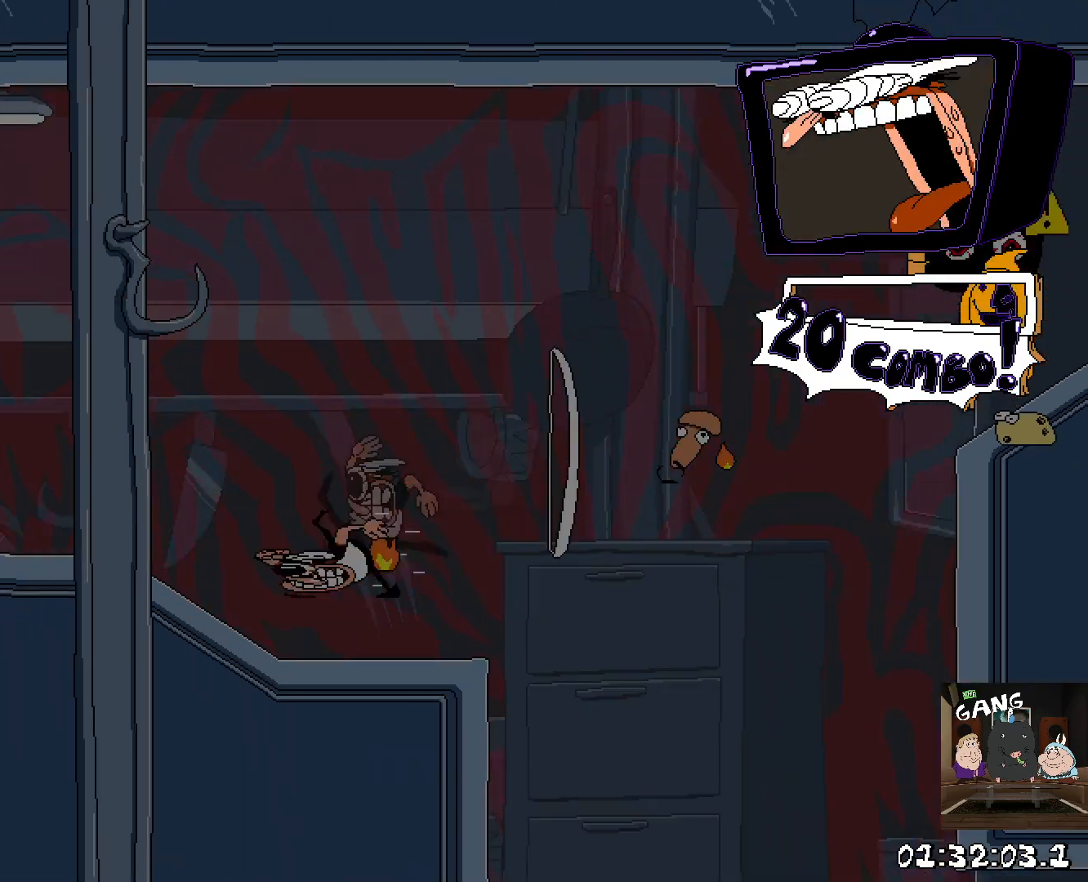
{"dt_ms": 500, "buttons": ["R2"], "left_stick": "left", "right_stick": "center", "button_events": []}
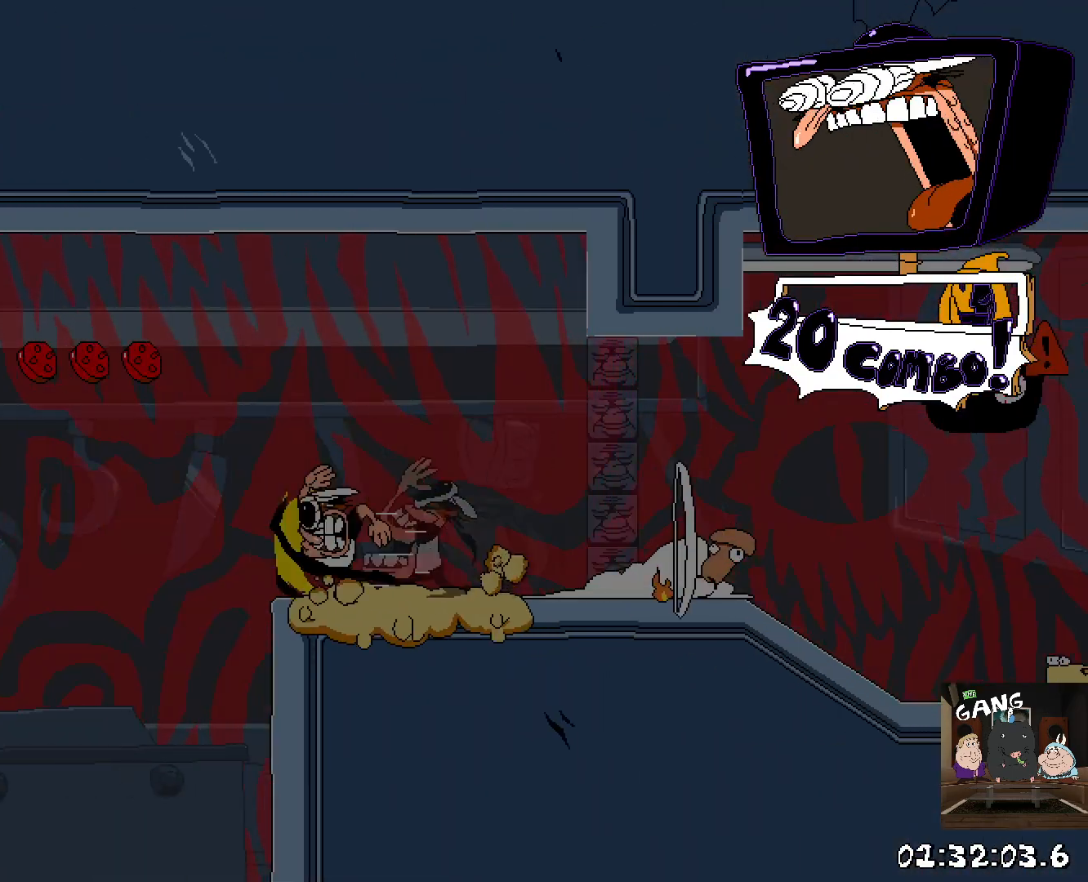
{"dt_ms": 500, "buttons": ["R2"], "left_stick": "left", "right_stick": "center", "button_events": []}
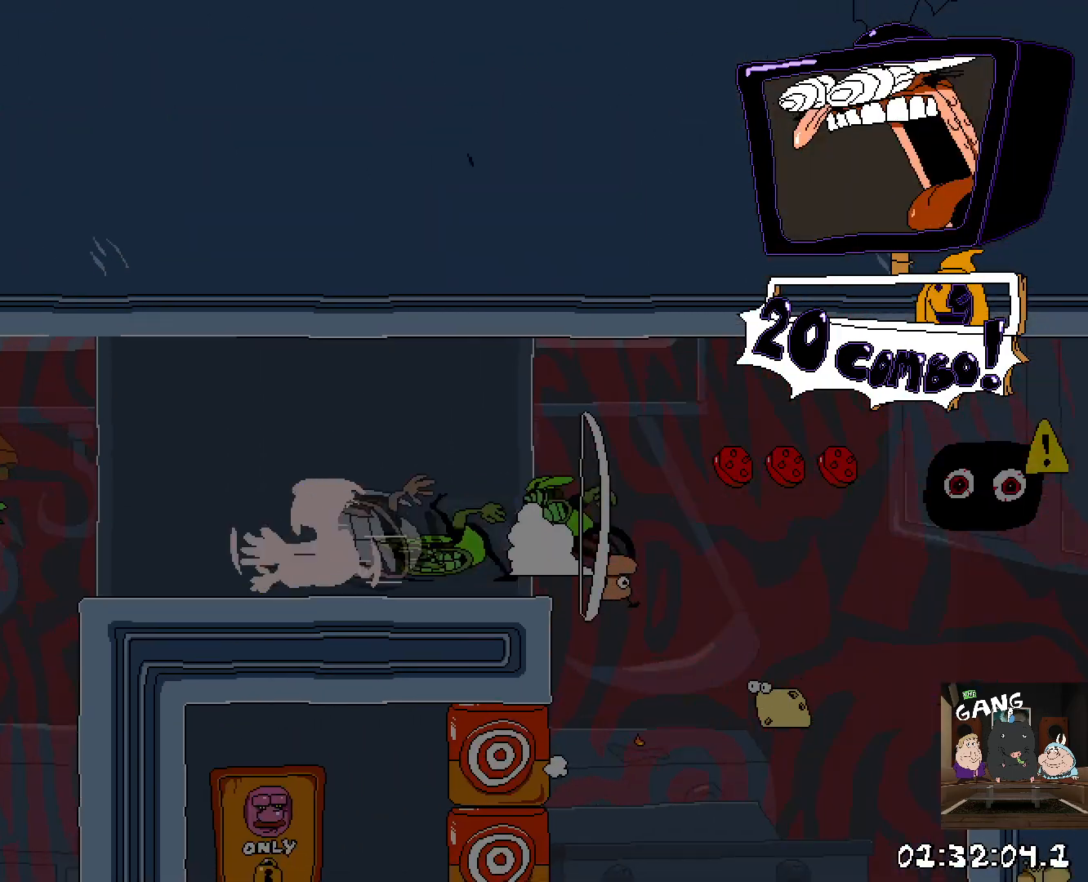
{"dt_ms": 500, "buttons": [], "left_stick": "center", "right_stick": "center", "button_events": [[200, "R2", "up"]]}
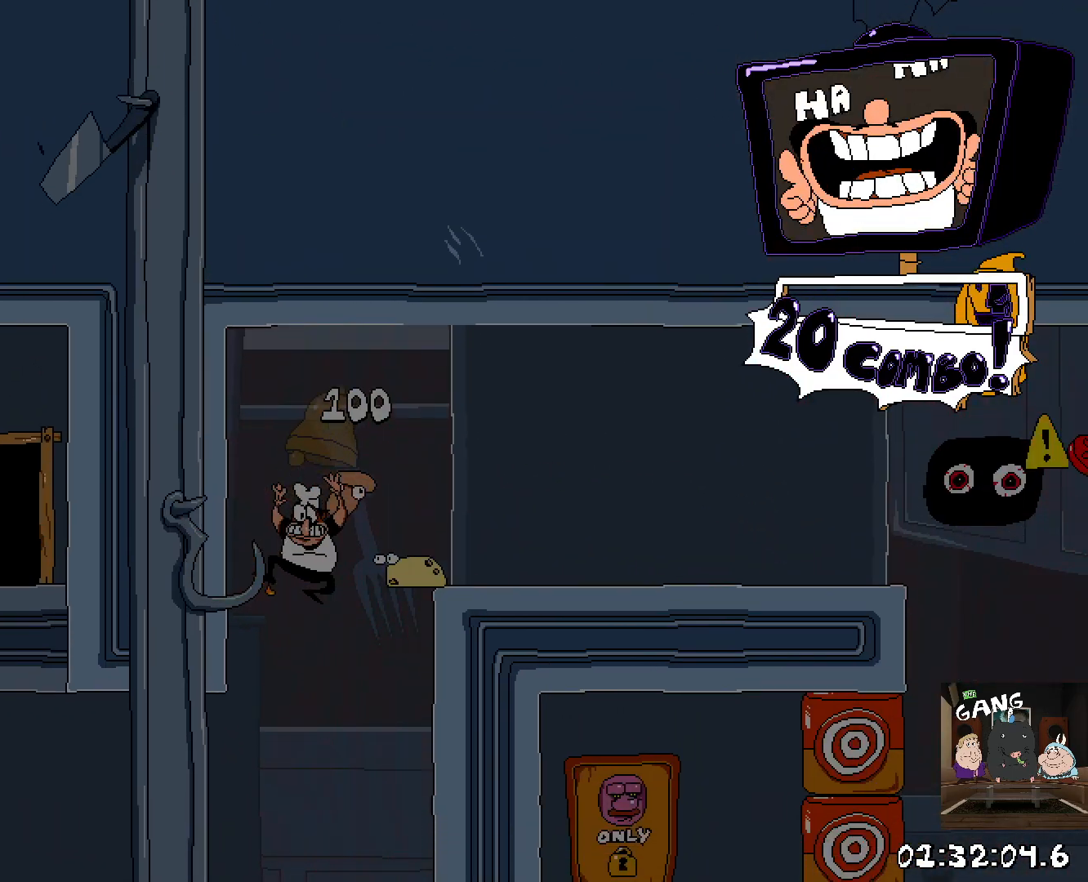
{"dt_ms": 500, "buttons": ["R2"], "left_stick": "left", "right_stick": "center", "button_events": [[350, "R2", "down"]]}
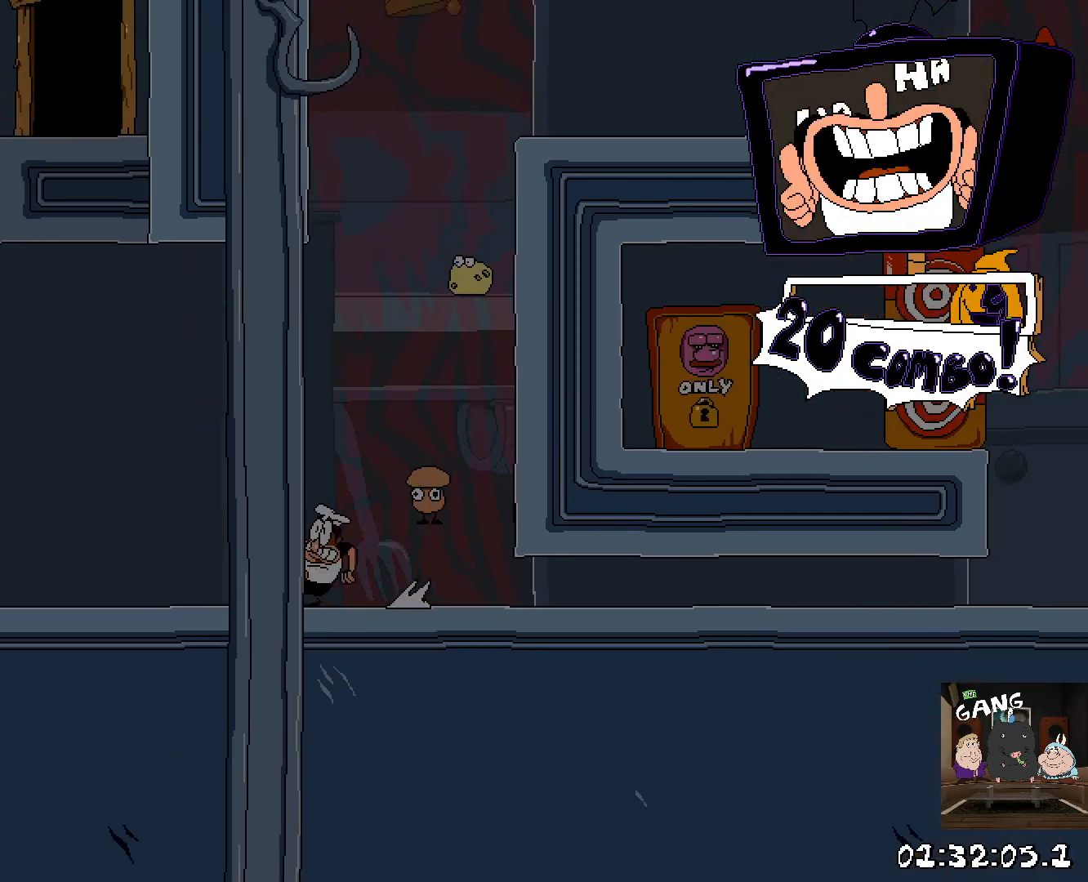
{"dt_ms": 500, "buttons": ["R2"], "left_stick": "up-left", "right_stick": "center", "button_events": [[183, "CROSS", "down"], [467, "CROSS", "up"]]}
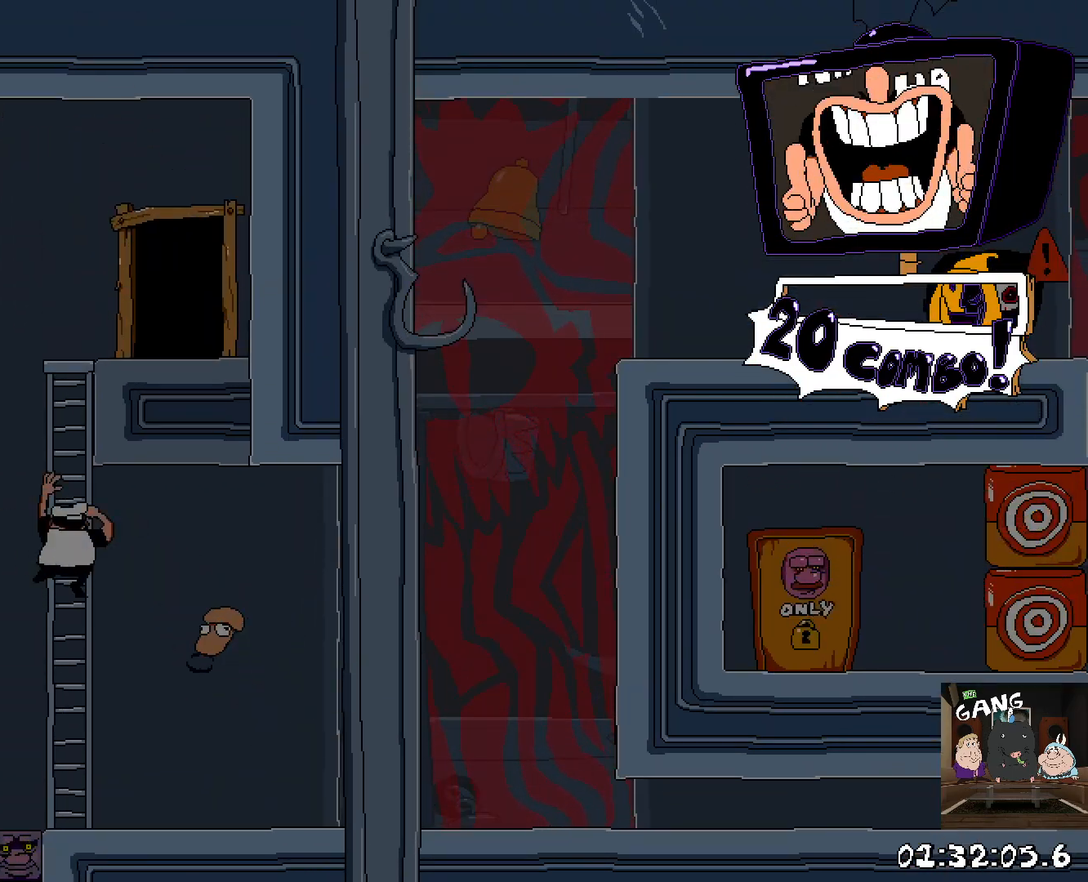
{"dt_ms": 500, "buttons": ["R2"], "left_stick": "right", "right_stick": "center", "button_events": []}
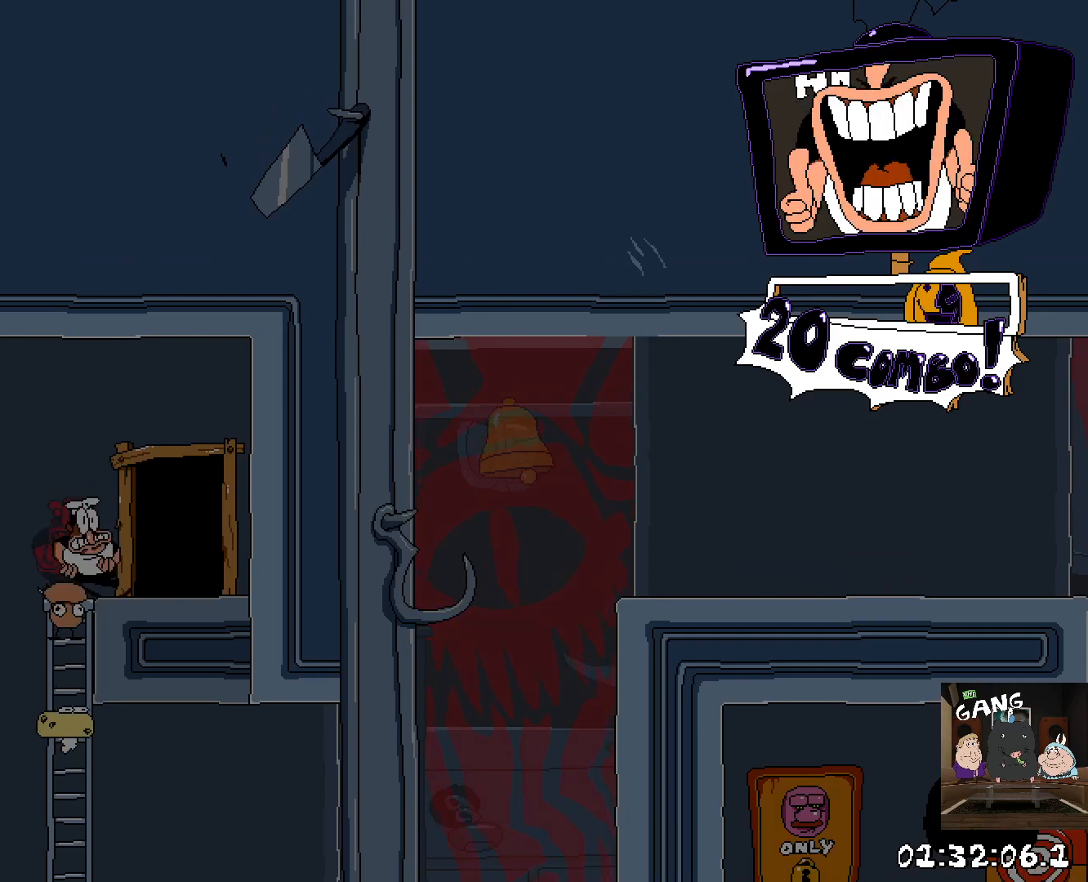
{"dt_ms": 500, "buttons": [], "left_stick": "center", "right_stick": "center", "button_events": [[100, "R2", "up"]]}
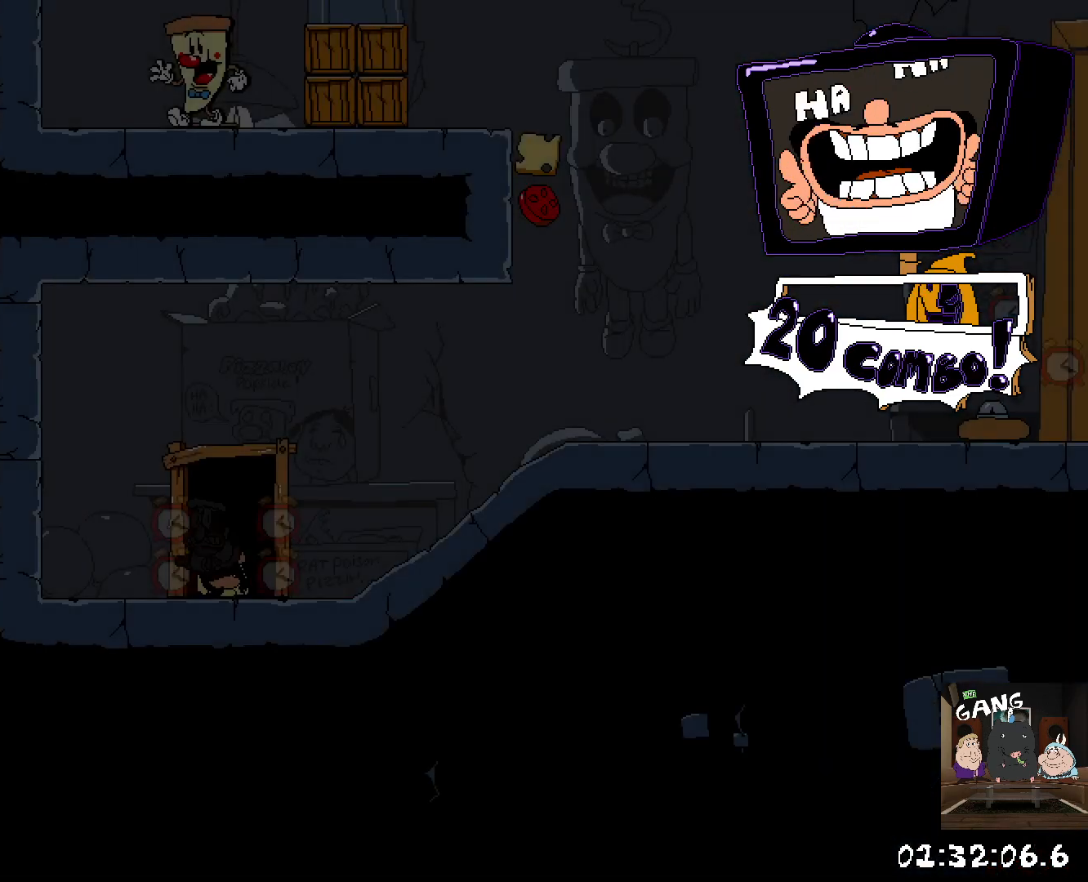
{"dt_ms": 500, "buttons": ["R2"], "left_stick": "right", "right_stick": "center", "button_events": [[267, "R2", "down"]]}
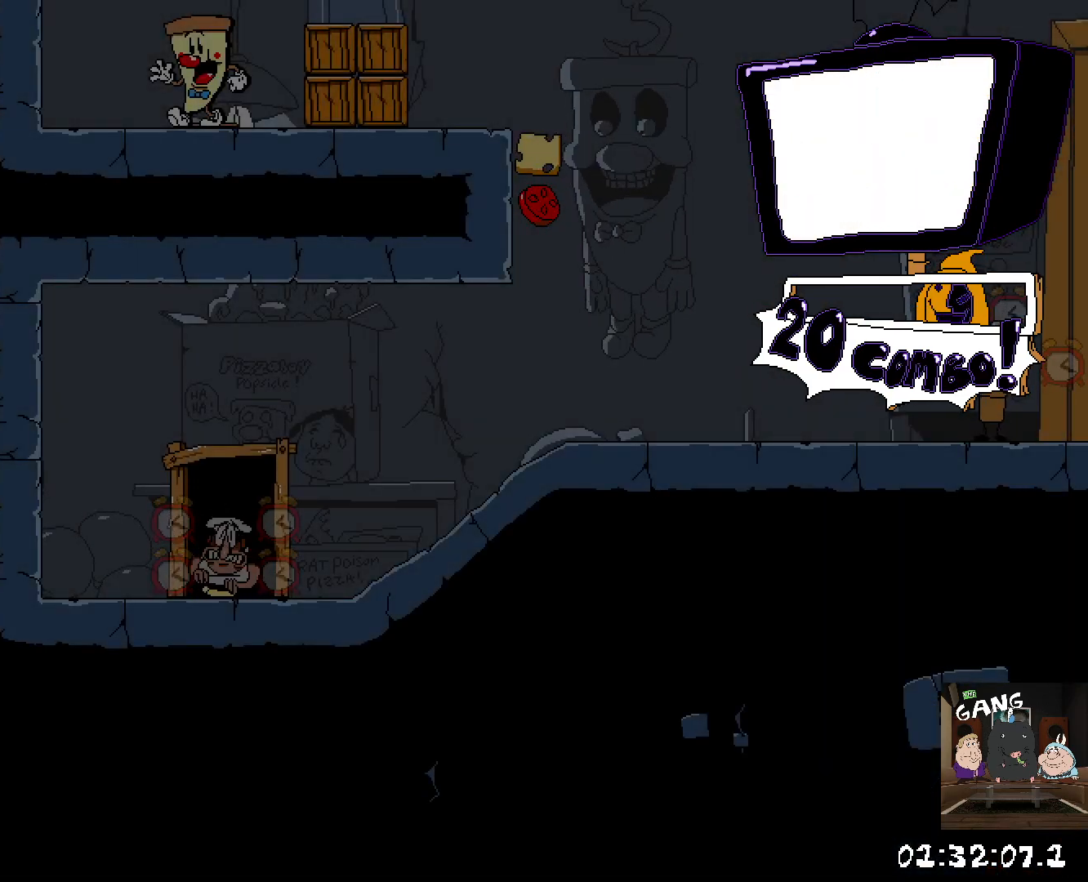
{"dt_ms": 500, "buttons": ["R2"], "left_stick": "right", "right_stick": "center", "button_events": []}
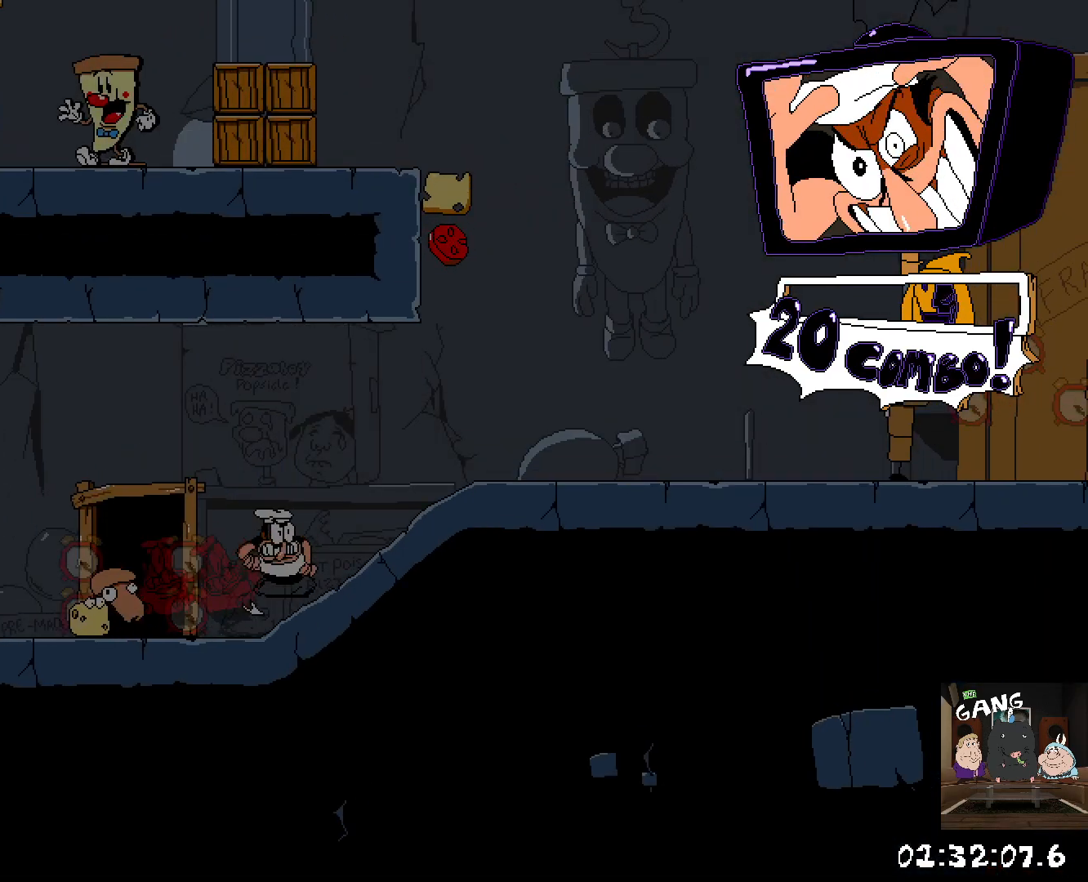
{"dt_ms": 500, "buttons": ["R2"], "left_stick": "right", "right_stick": "center", "button_events": []}
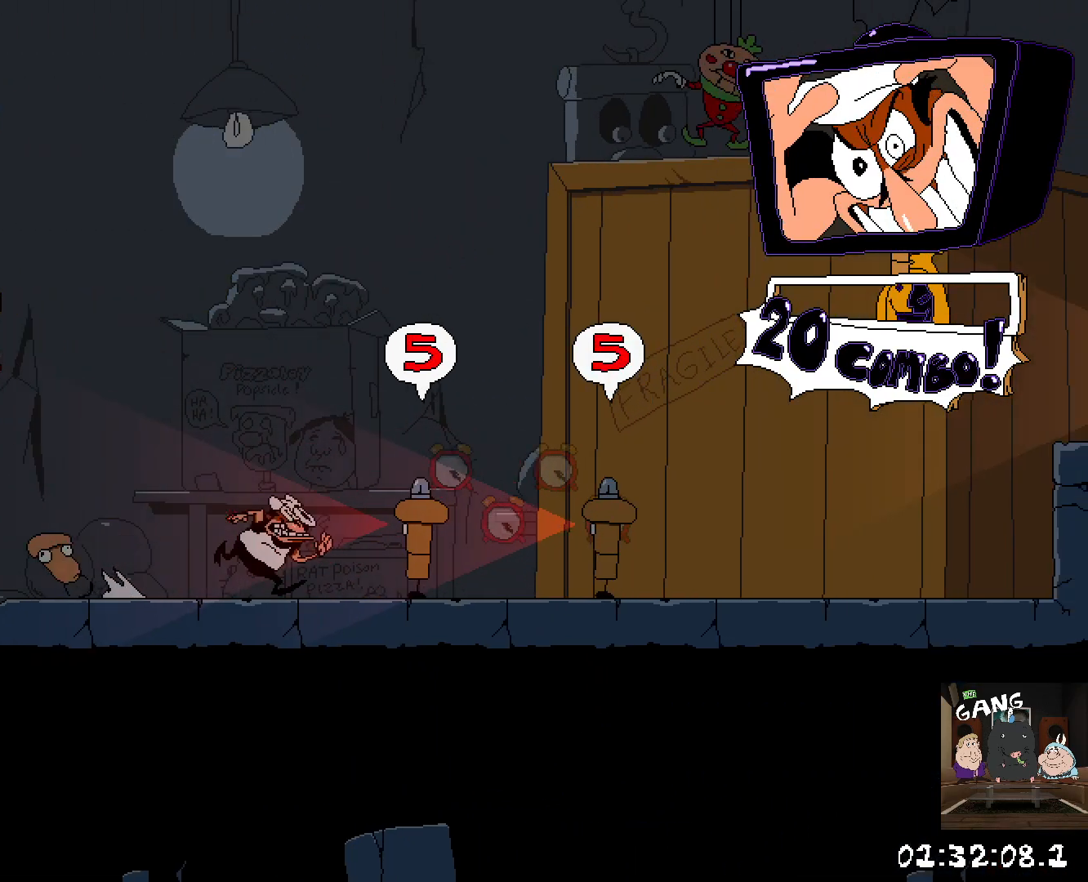
{"dt_ms": 500, "buttons": ["R2"], "left_stick": "right", "right_stick": "center", "button_events": []}
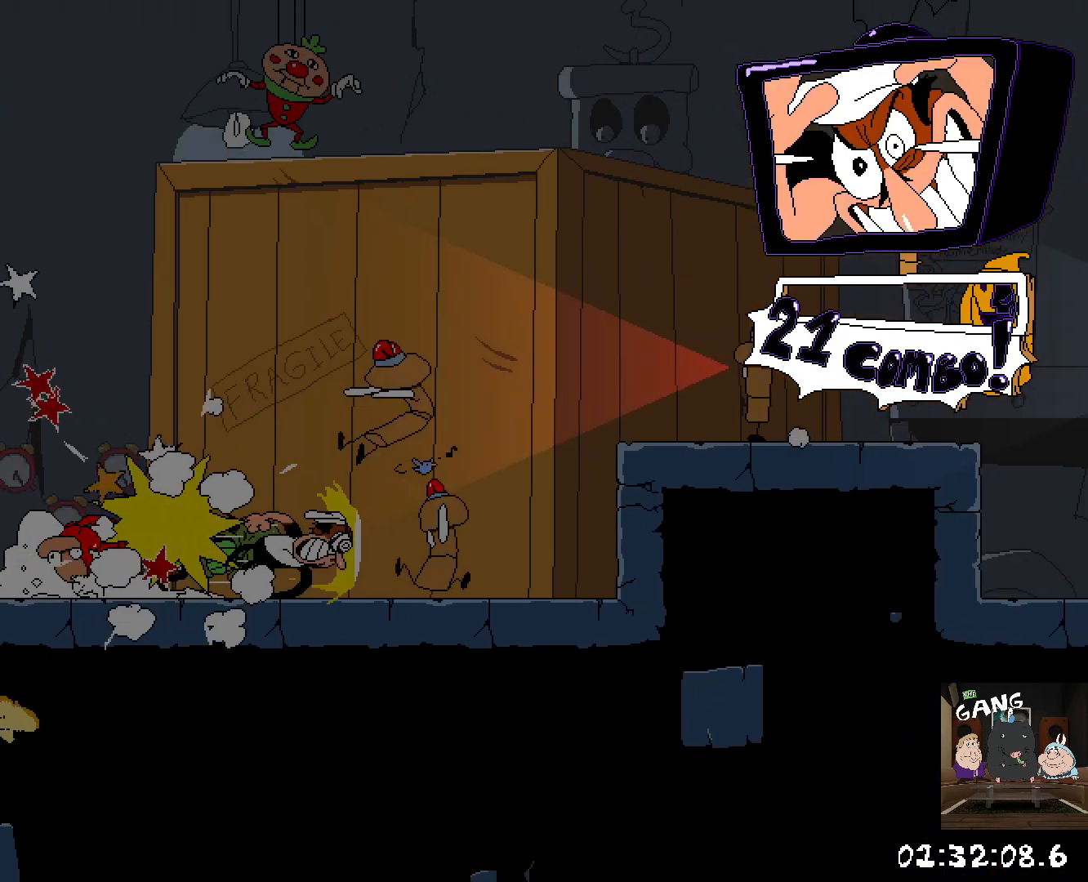
{"dt_ms": 500, "buttons": ["R2"], "left_stick": "right", "right_stick": "center", "button_events": [[217, "CROSS", "down"], [483, "CROSS", "up"]]}
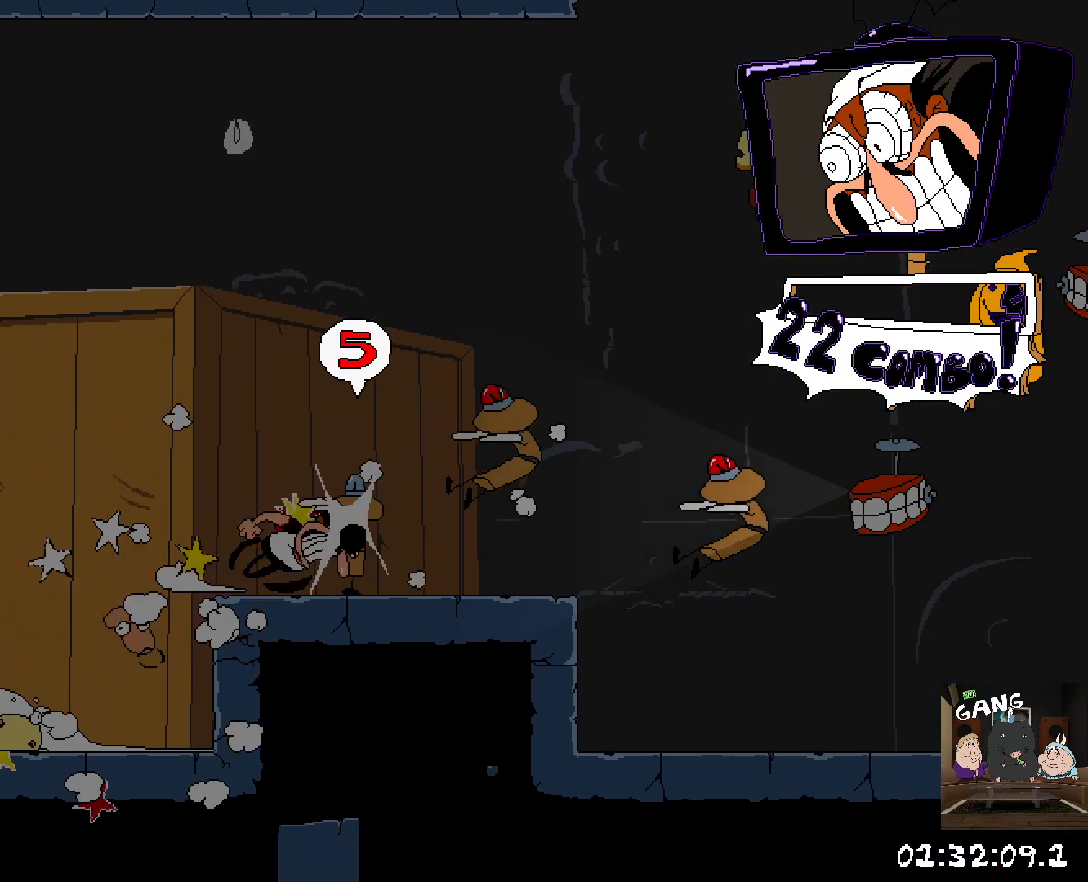
{"dt_ms": 500, "buttons": ["R2"], "left_stick": "right", "right_stick": "center", "button_events": [[250, "CROSS", "down"], [350, "CROSS", "up"]]}
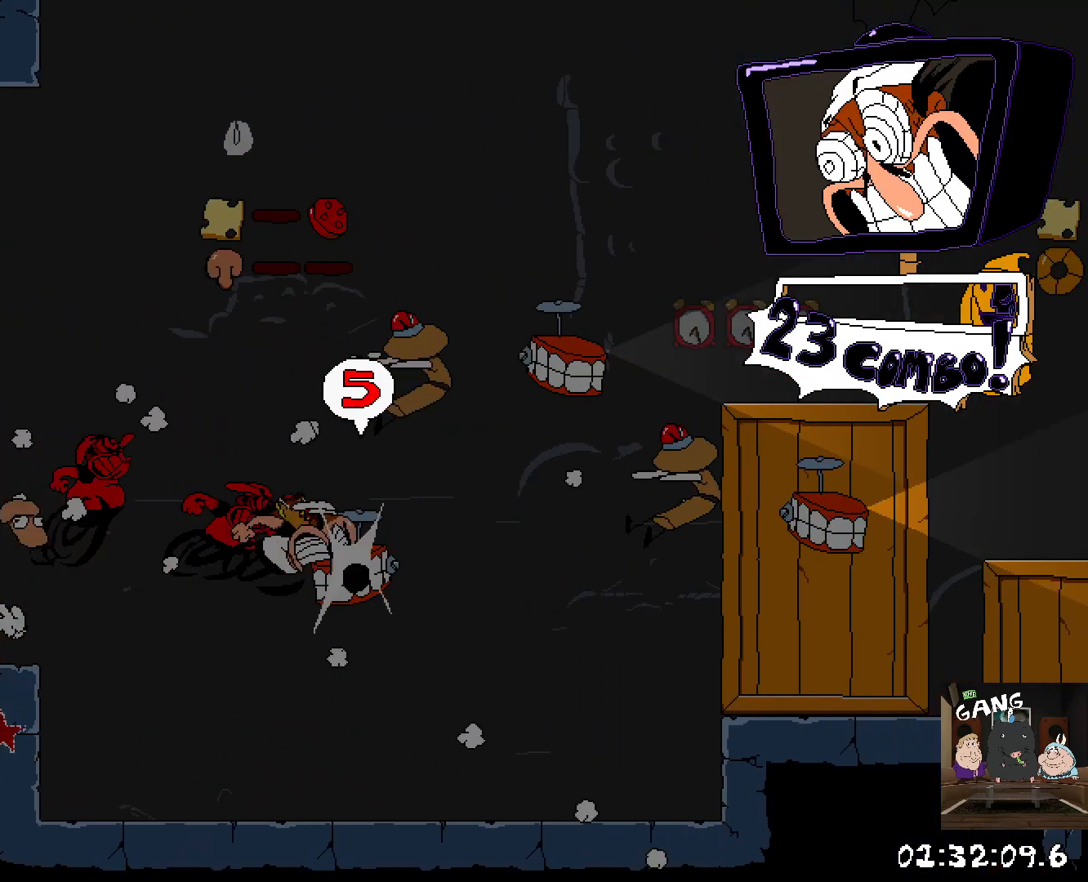
{"dt_ms": 500, "buttons": [], "left_stick": "center", "right_stick": "center", "button_events": [[350, "R2", "up"]]}
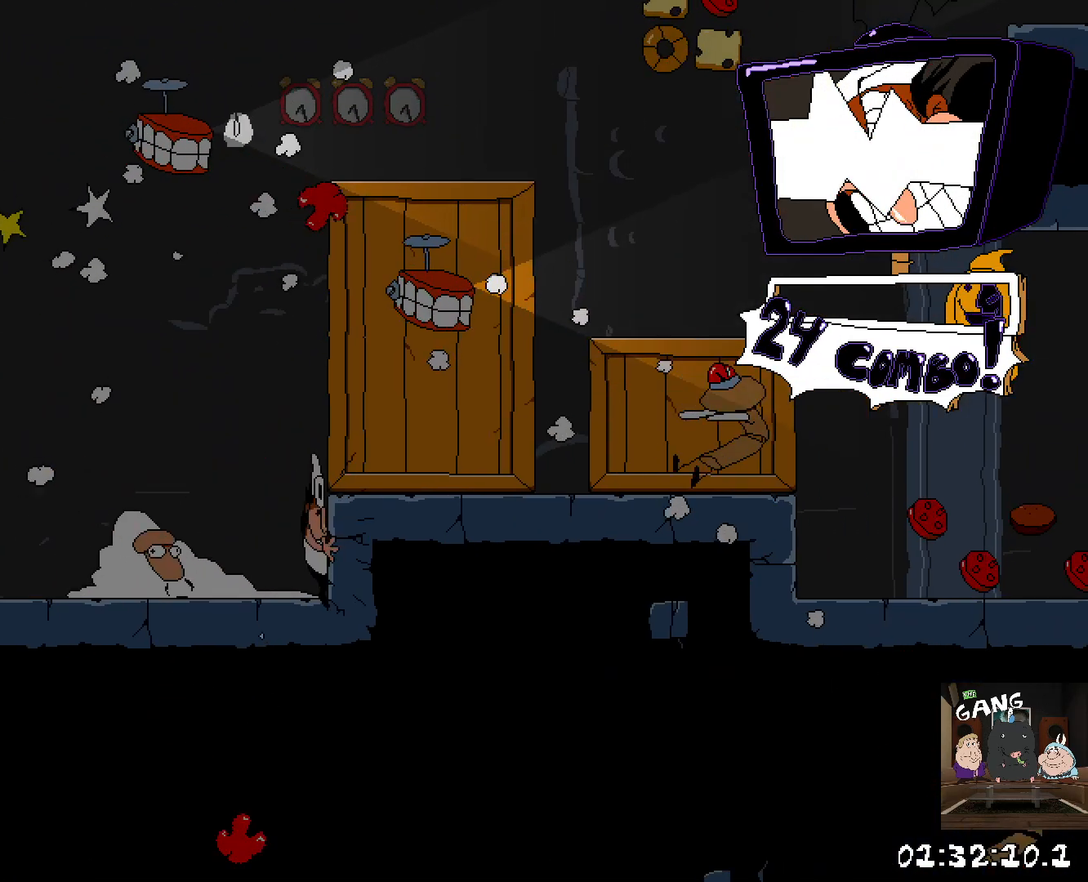
{"dt_ms": 500, "buttons": ["CROSS"], "left_stick": "right", "right_stick": "center", "button_events": [[350, "CROSS", "down"]]}
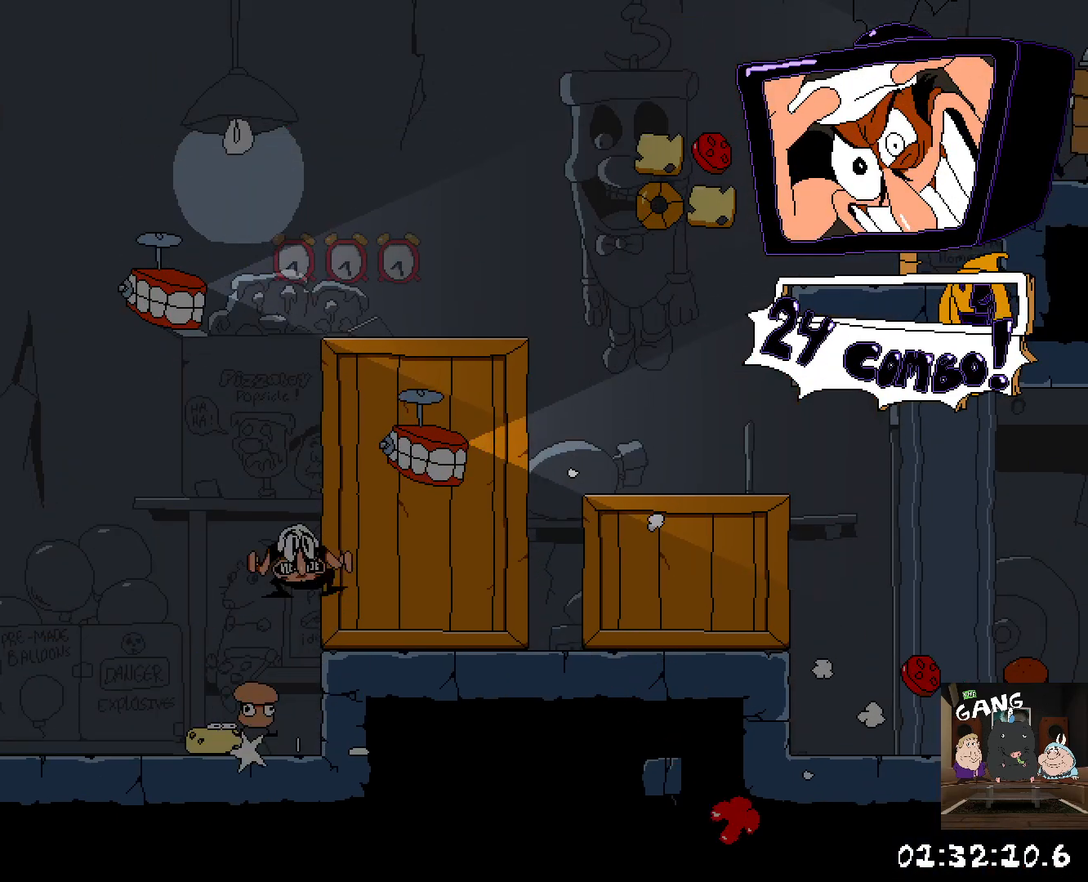
{"dt_ms": 500, "buttons": [], "left_stick": "center", "right_stick": "center", "button_events": [[17, "CROSS", "up"], [317, "CROSS", "down"], [400, "SQUARE", "down"], [483, "CROSS", "up"], [483, "SQUARE", "up"]]}
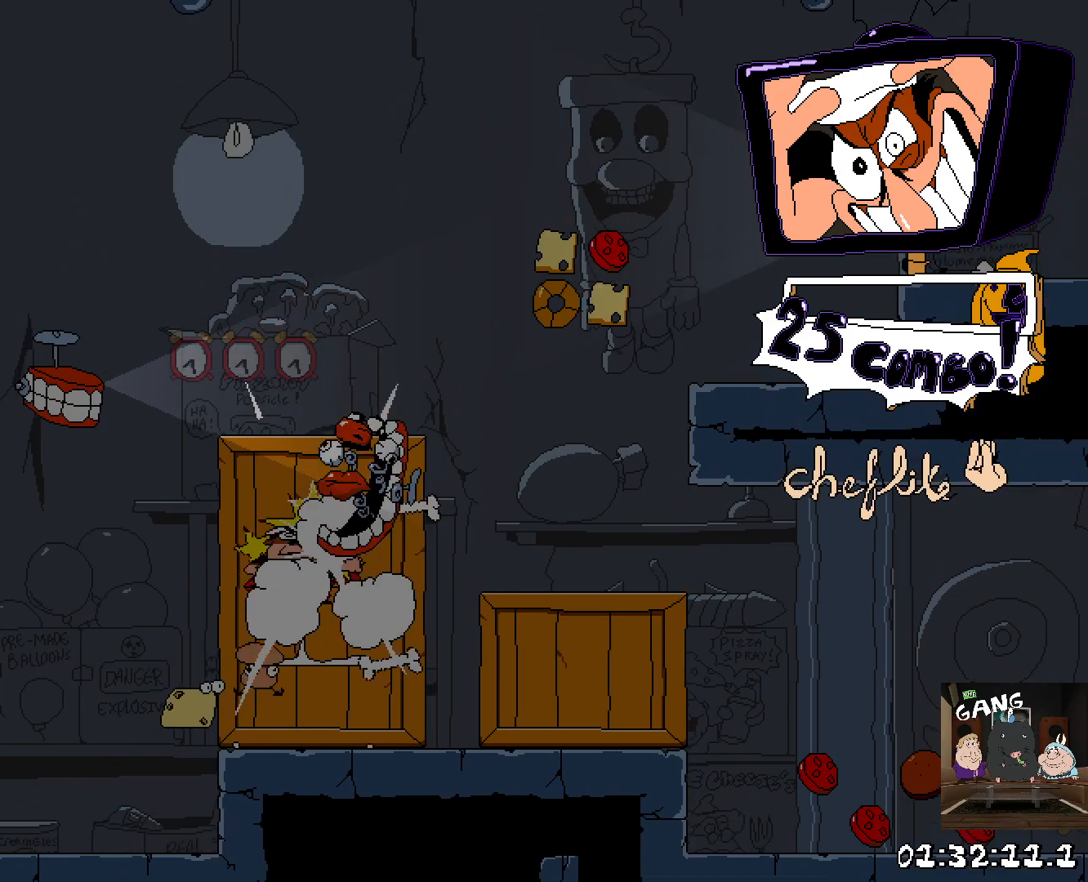
{"dt_ms": 500, "buttons": [], "left_stick": "center", "right_stick": "center", "button_events": []}
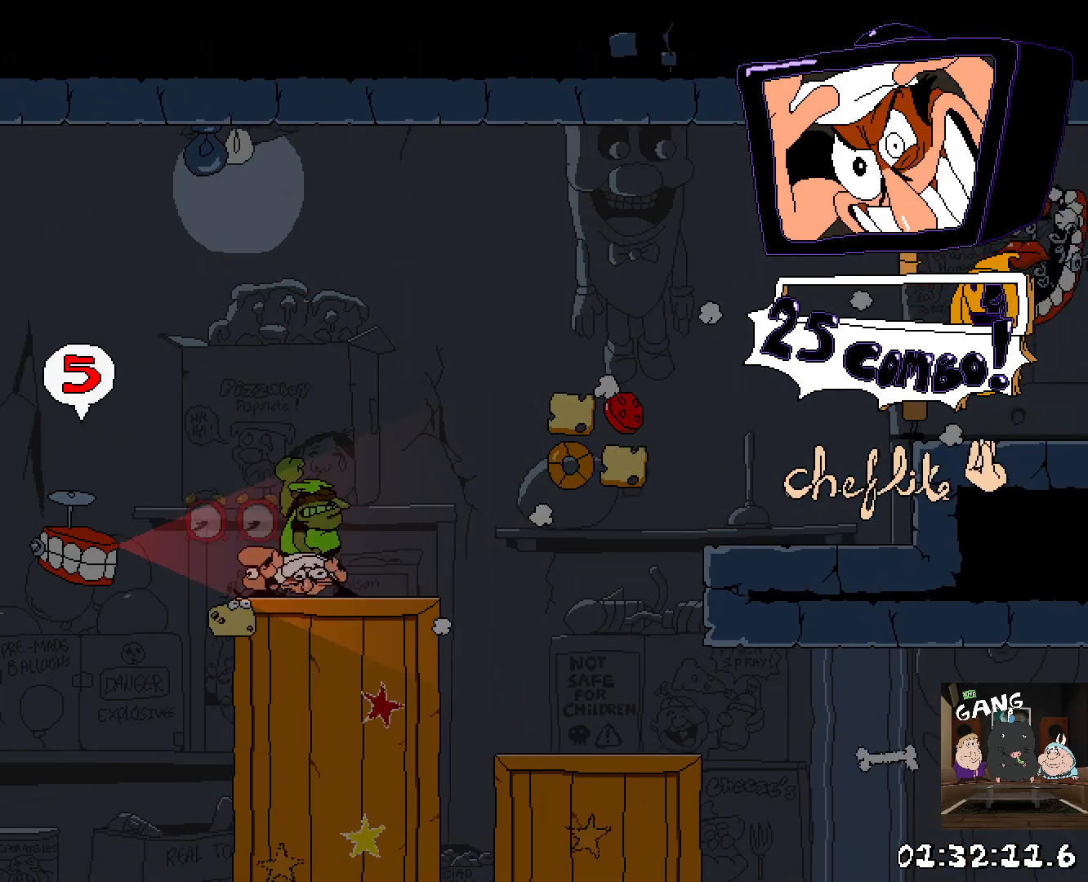
{"dt_ms": 1000, "buttons": ["SQUARE"], "left_stick": "right", "right_stick": "center", "button_events": [[133, "CROSS", "down"], [267, "CROSS", "up"], [467, "SQUARE", "down"], [583, "SQUARE", "up"], [867, "SQUARE", "down"]]}
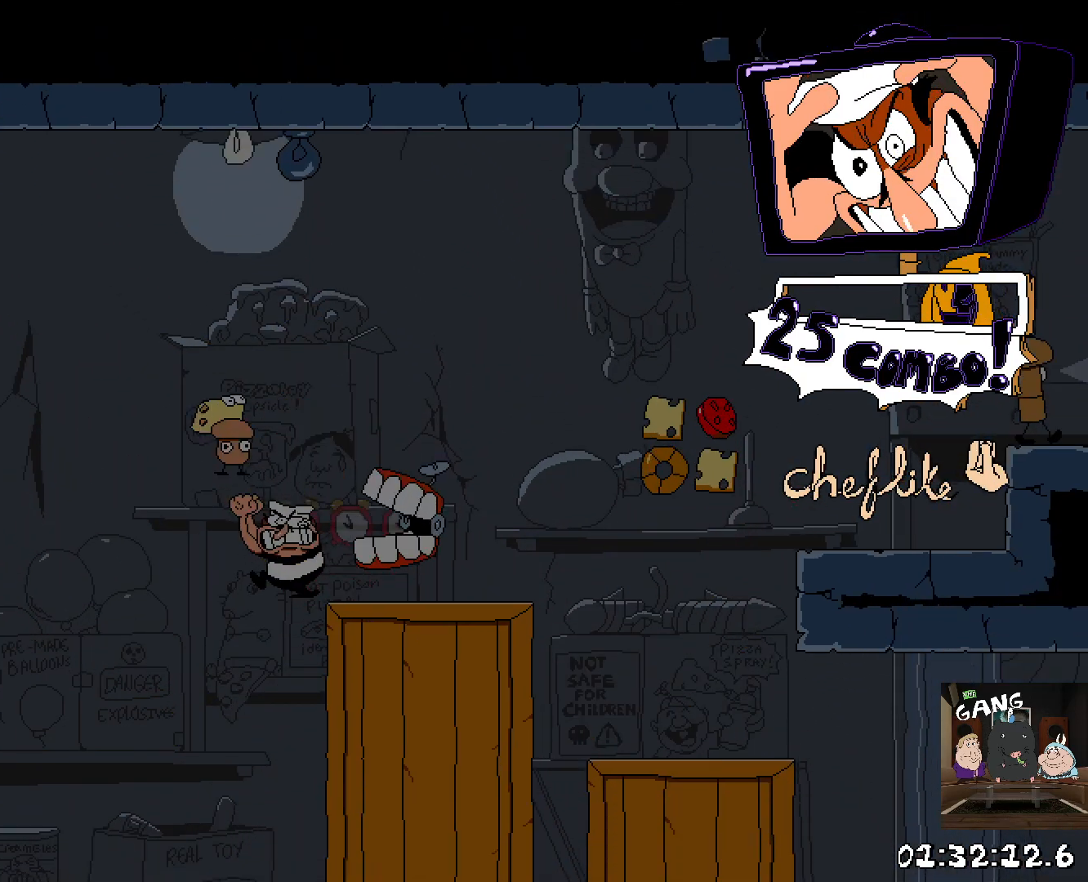
{"dt_ms": 500, "buttons": ["R2"], "left_stick": "right", "right_stick": "center", "button_events": [[33, "SQUARE", "up"], [400, "R2", "down"]]}
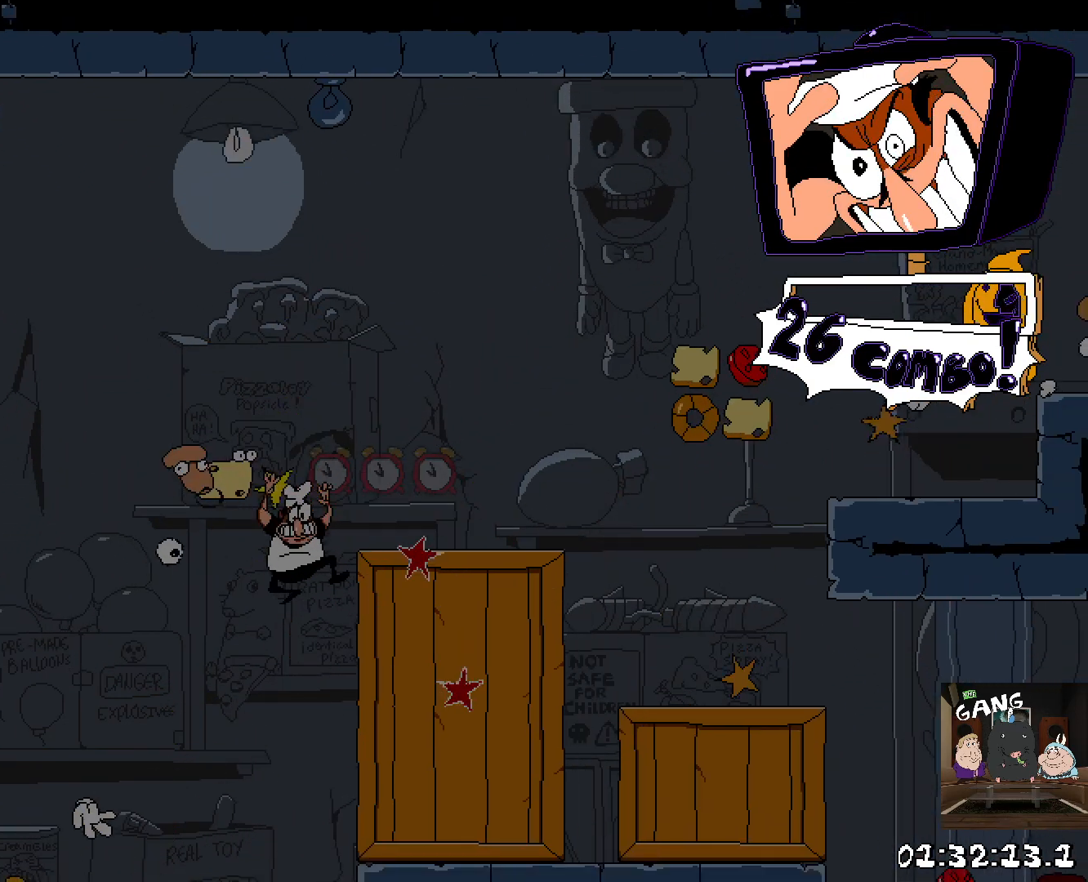
{"dt_ms": 500, "buttons": ["R2"], "left_stick": "right", "right_stick": "center", "button_events": []}
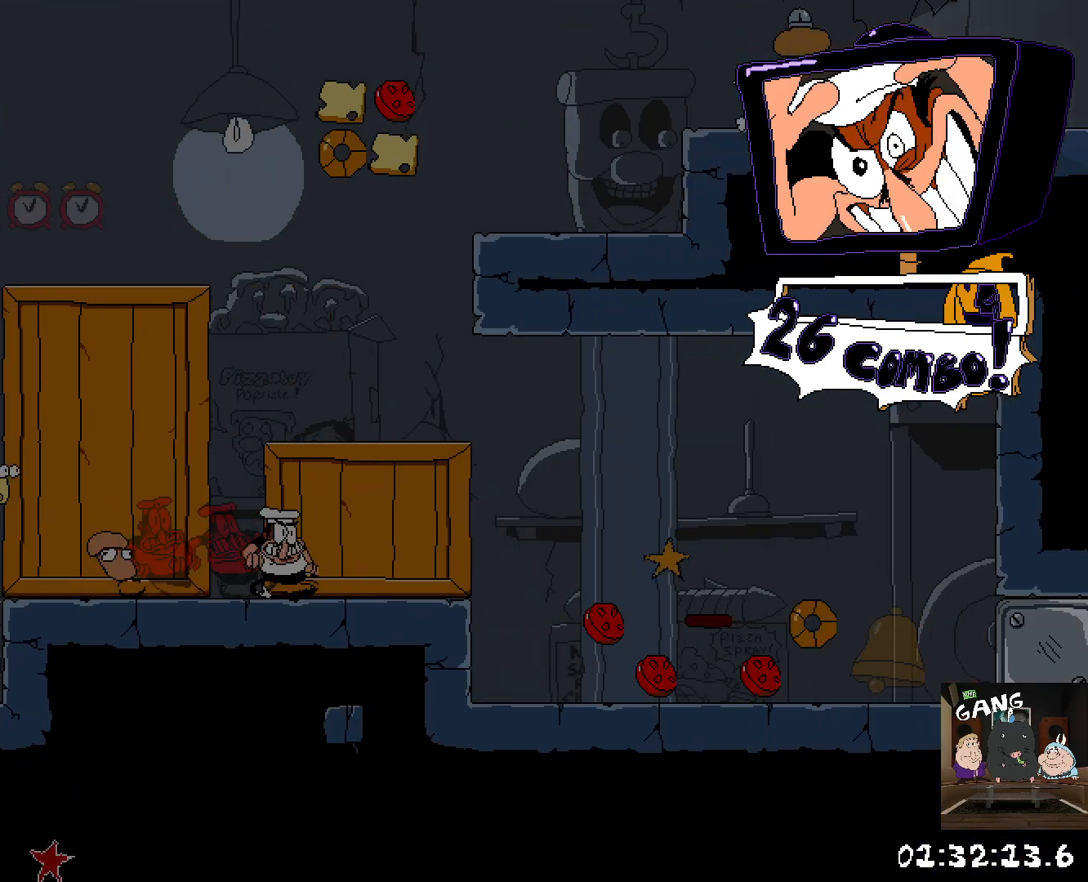
{"dt_ms": 500, "buttons": ["R2"], "left_stick": "right", "right_stick": "center", "button_events": []}
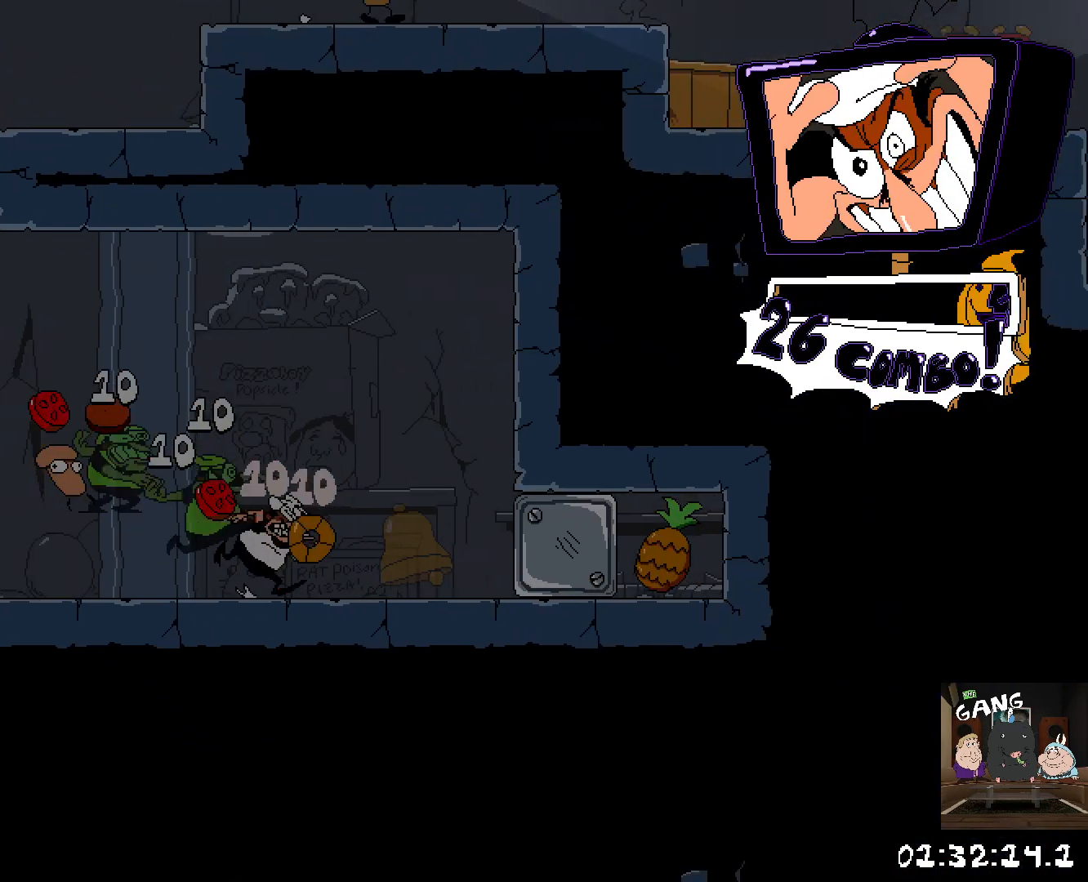
{"dt_ms": 500, "buttons": ["R2"], "left_stick": "left", "right_stick": "center", "button_events": []}
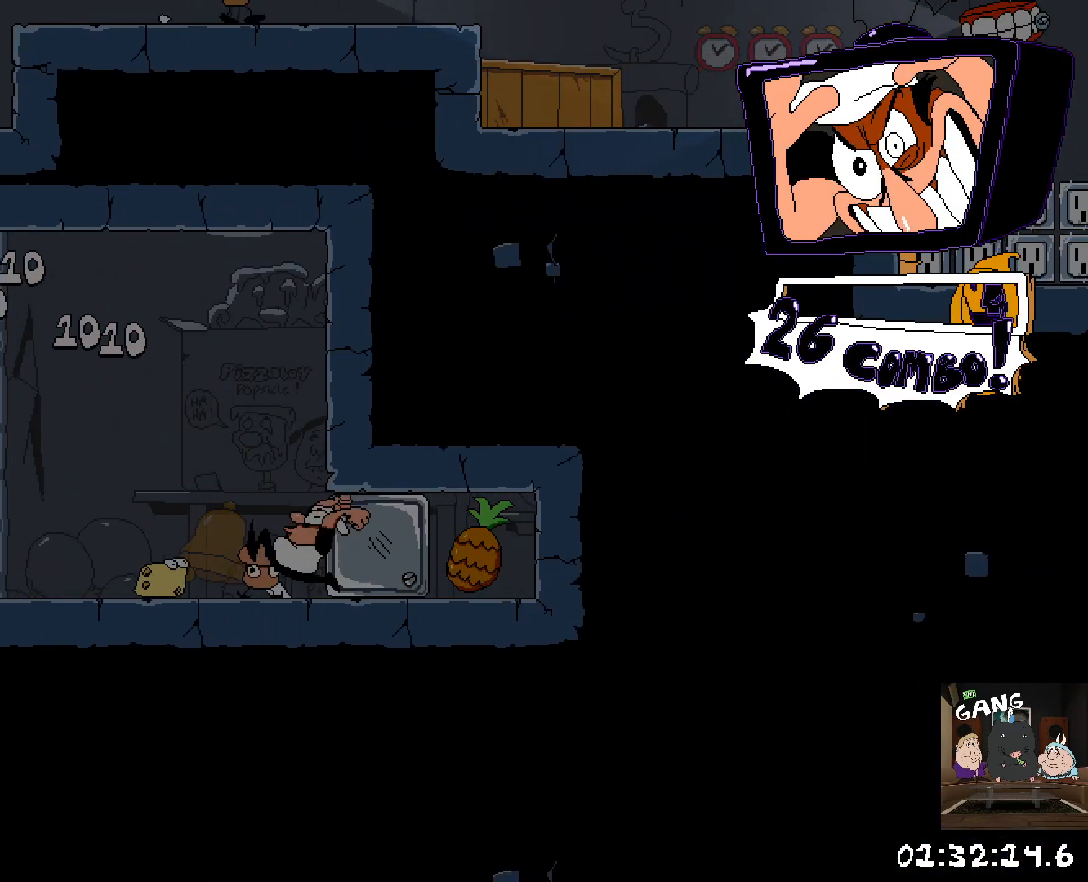
{"dt_ms": 500, "buttons": ["R2"], "left_stick": "center", "right_stick": "center", "button_events": [[217, "CROSS", "down"], [483, "CROSS", "up"]]}
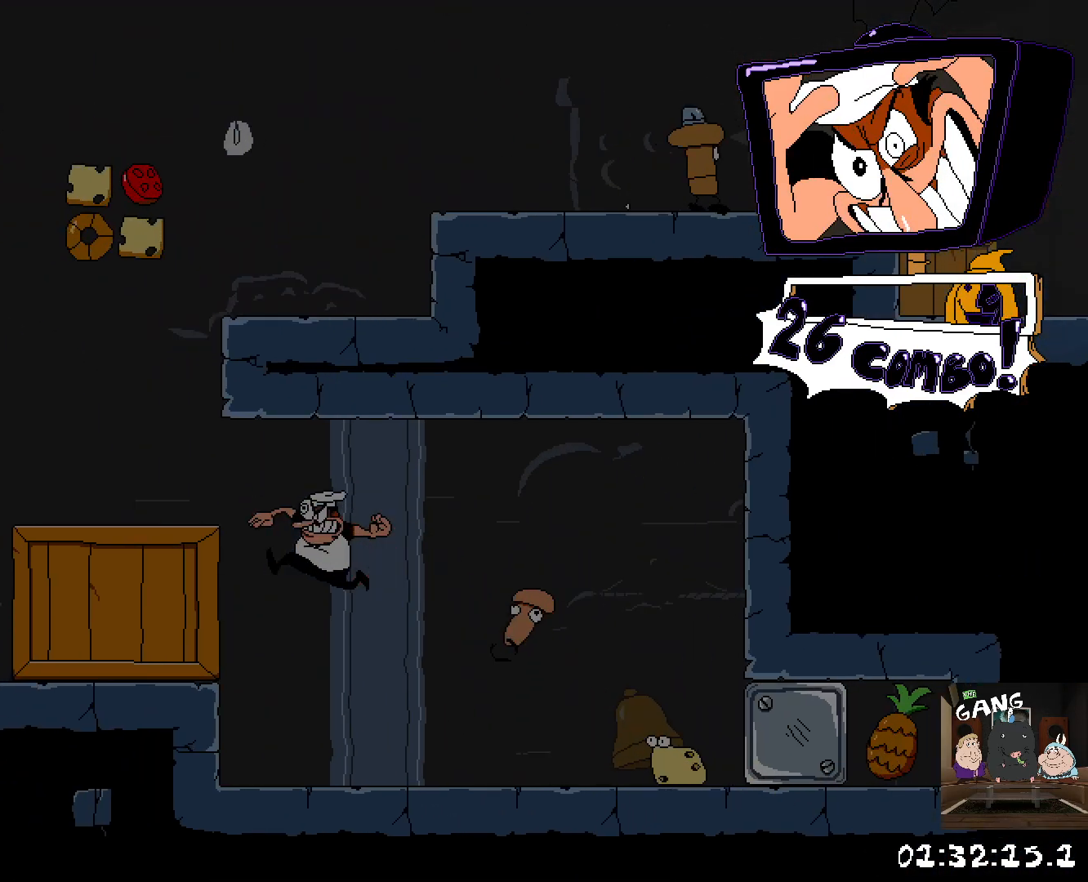
{"dt_ms": 500, "buttons": ["CROSS"], "left_stick": "right", "right_stick": "center", "button_events": [[17, "R2", "up"], [300, "CROSS", "down"]]}
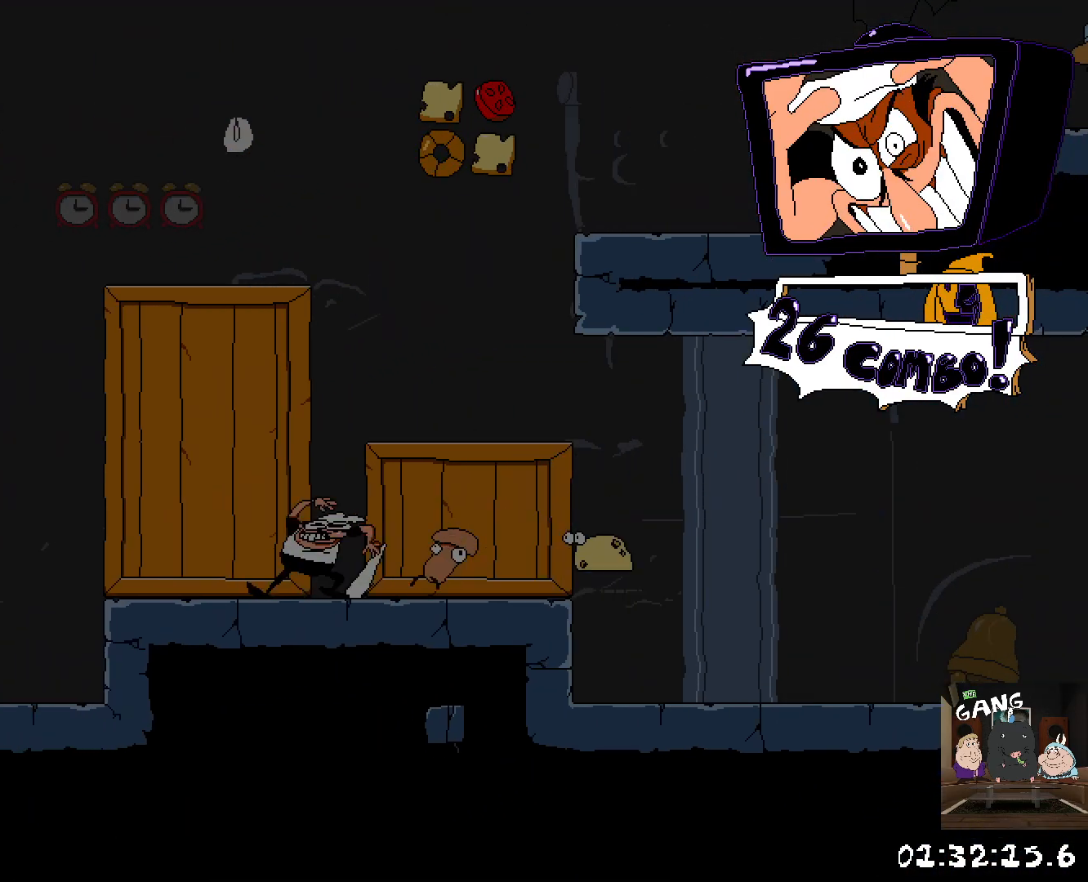
{"dt_ms": 500, "buttons": ["CROSS"], "left_stick": "right", "right_stick": "center", "button_events": [[133, "CROSS", "up"], [200, "CROSS", "down"]]}
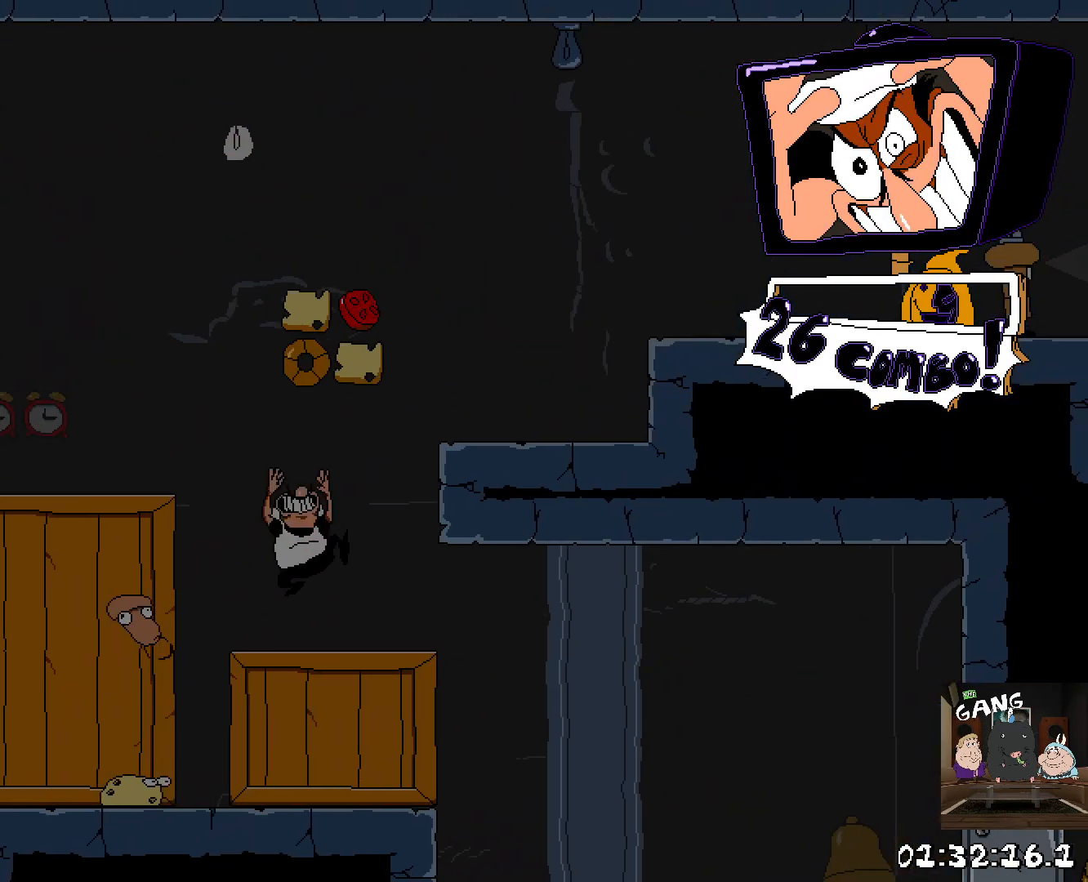
{"dt_ms": 500, "buttons": ["CROSS", "SQUARE"], "left_stick": "right", "right_stick": "center", "button_events": [[17, "CROSS", "up"], [217, "CROSS", "down"], [350, "SQUARE", "down"]]}